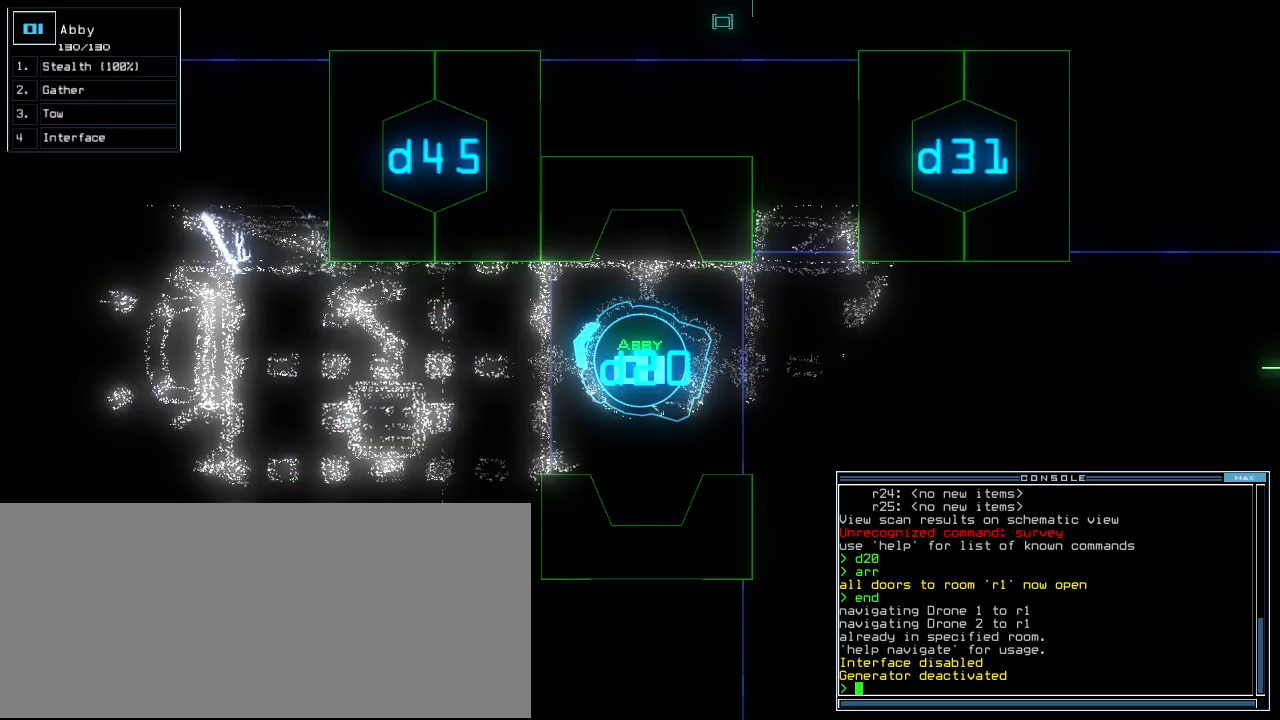
Gameplay with keyboard; each line is a JSON object with the keys held at the frame after it. "events" lists presses ("down") and releases ("up") of ".", "0", "1", "3", "4", "5", "6", "7", "8", "9", "a", "b", "backspace", "c", "comma", "ctrl_l", "ctrl_r", "d", "down", "e", "equals", "escape", "f", "f8", "g", "h", "i", "j", "k", "l", "left", "m", "minus", "n", "o", "p", "page_down", "page_up", "q", "quote", "r", "return", "right", "s", "semicolon", "shift_l", "shift_r", "space", "t", "tab", "tilde", "u", "up", "v", "w", "x", "y" and "z" between this image and that frame as [ms after this image, input, new state], when the widget could be followed in between. No other keys are recorded. Mouse input is not recorded. Not read: 2 caps_lock.
{"keys": ["right"], "events": [[40, "right", "down"]]}
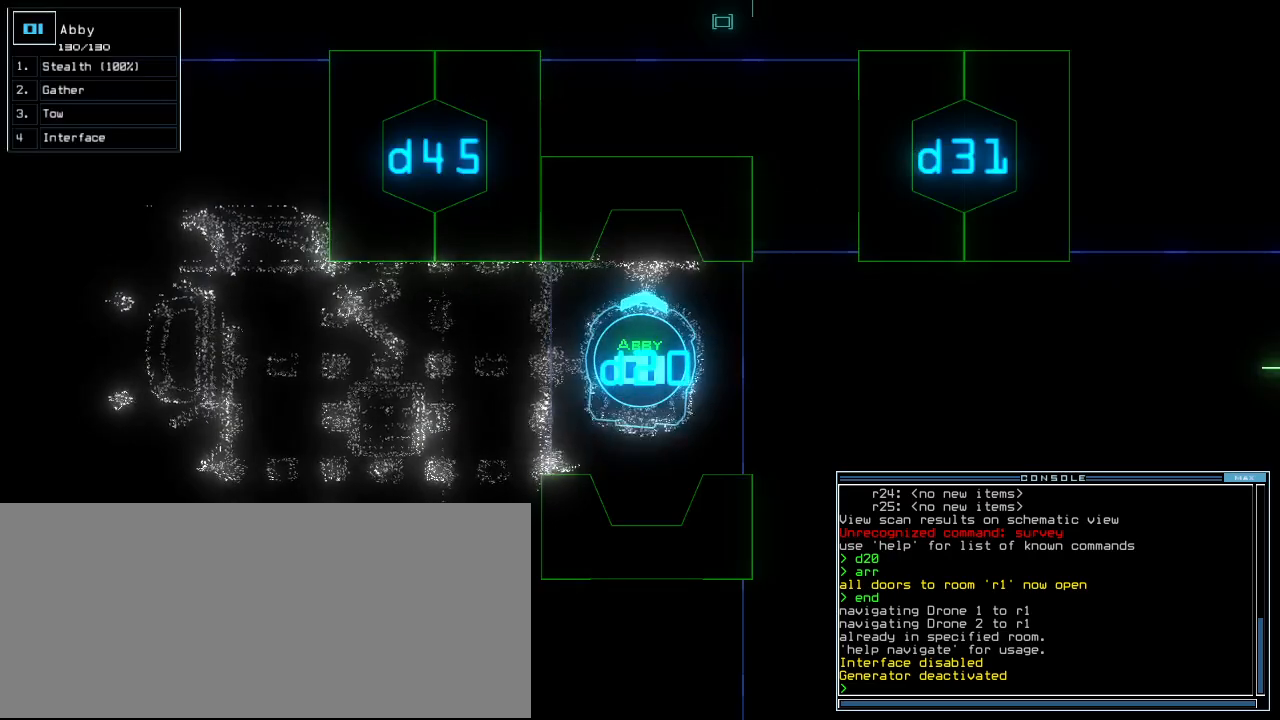
{"keys": ["s"], "events": [[20, "up", "down"], [440, "right", "up"], [440, "up", "up"], [480, "s", "down"]]}
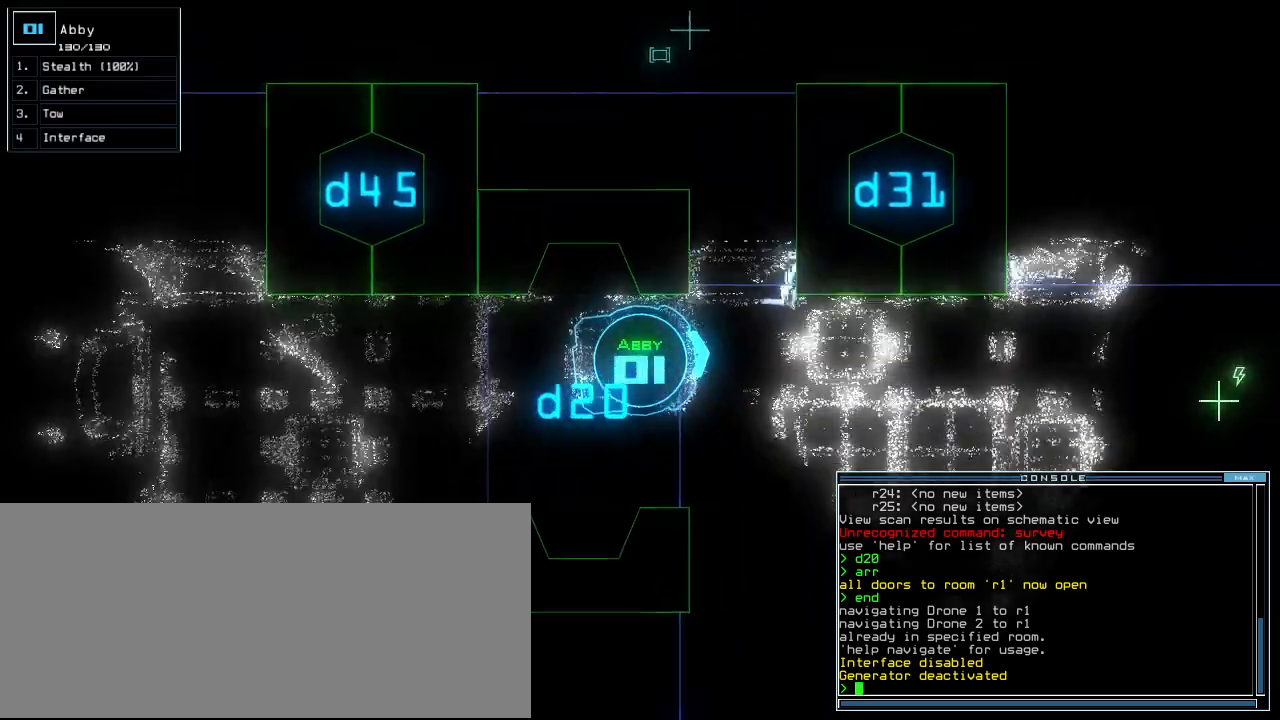
{"keys": ["right", "up"], "events": [[60, "t", "down"], [100, "s", "up"], [140, "t", "up"], [420, "up", "down"], [500, "right", "down"]]}
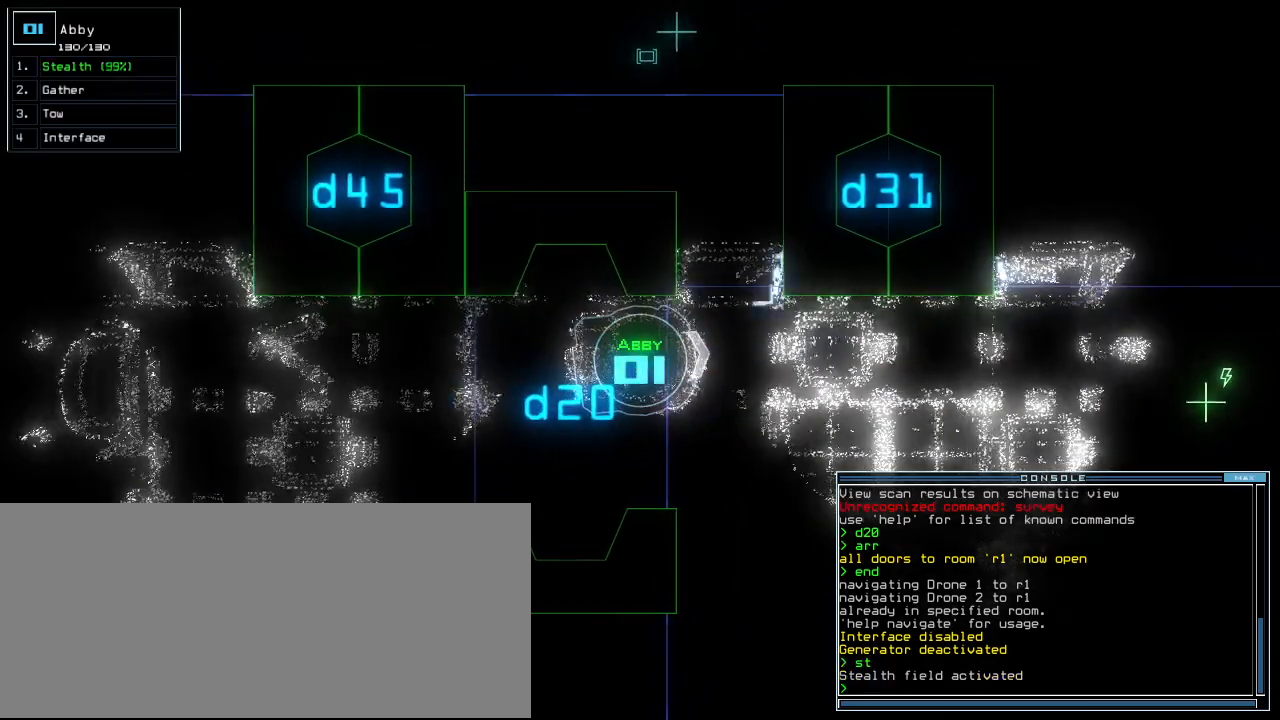
{"keys": ["e", "return", "up"], "events": [[160, "right", "up"], [380, "t", "down"], [460, "e", "down"], [460, "t", "up"], [480, "return", "down"]]}
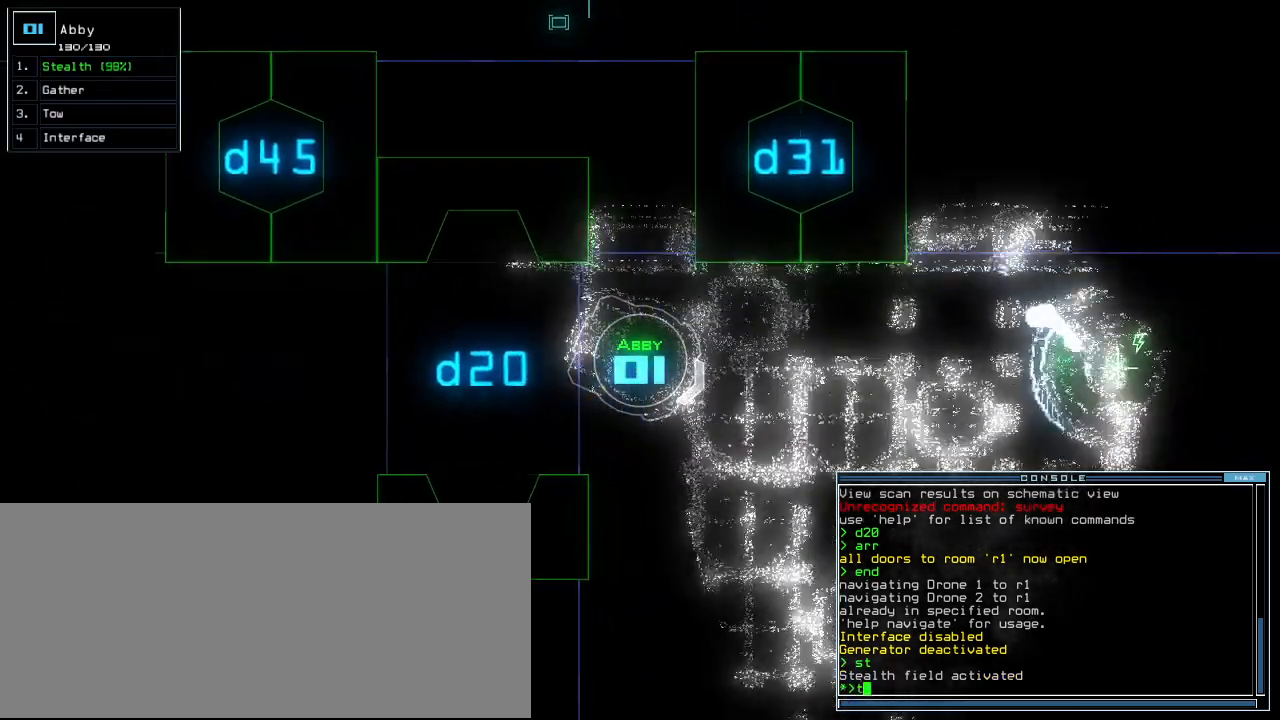
{"keys": ["up"], "events": [[40, "e", "up"], [60, "return", "up"]]}
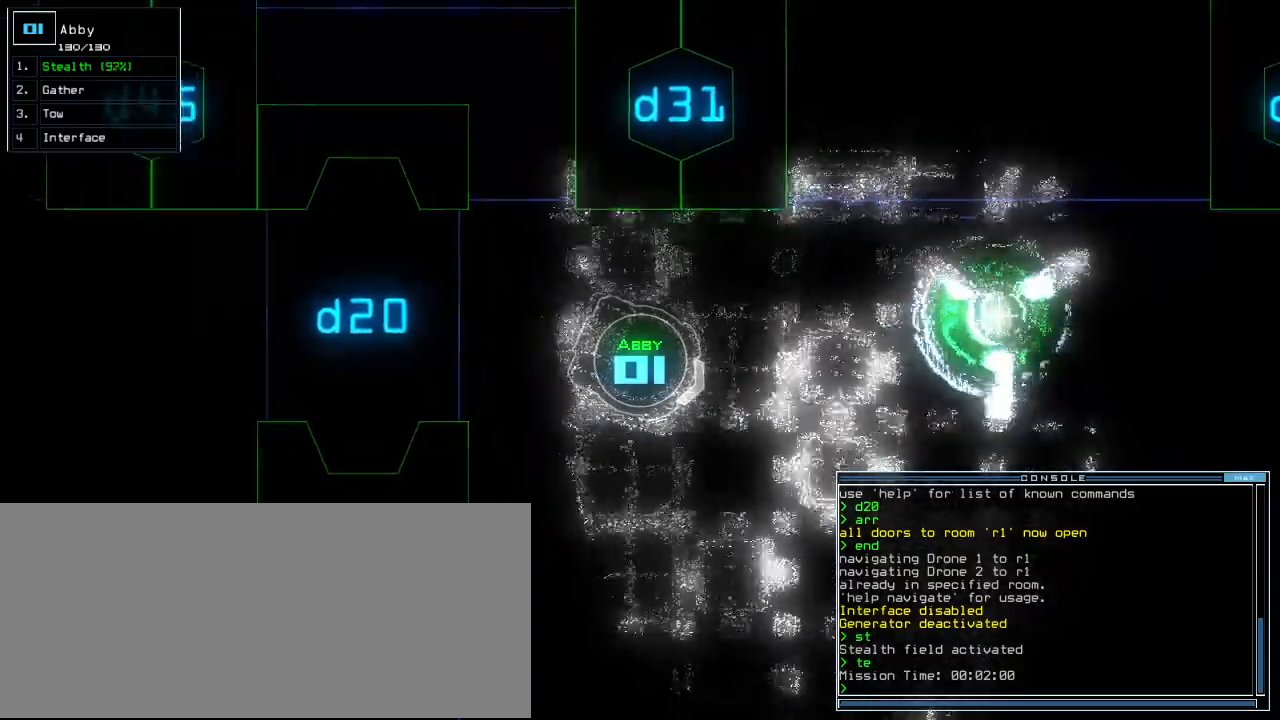
{"keys": ["right", "up"], "events": [[200, "right", "down"]]}